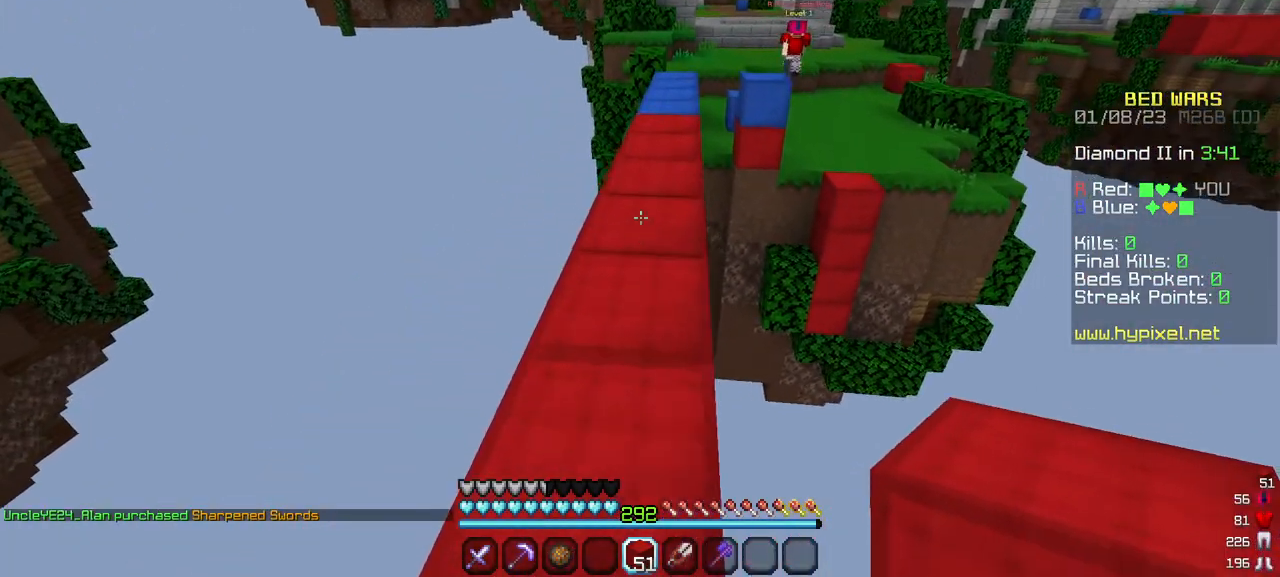
Gameplay with keyboard and mouse; each line is a JSON object with the keys and mouse buttons held at the frame after it. "events" lists presses ("down") and releases ("up") of "a", "d", "s", "w", "mouse_left" and "mouse_right" between this image and that frame as [ms after this image, input, new state], when the widget could be followed in between. "mouse_left", "mouse_right" = the "left", "right" buttons of the "mouse" list. No other keys are recorded. Fast repeated clicks can show as one long hold. Mouse movement is not recorded.
{"keys": ["w"], "mouse": [], "events": []}
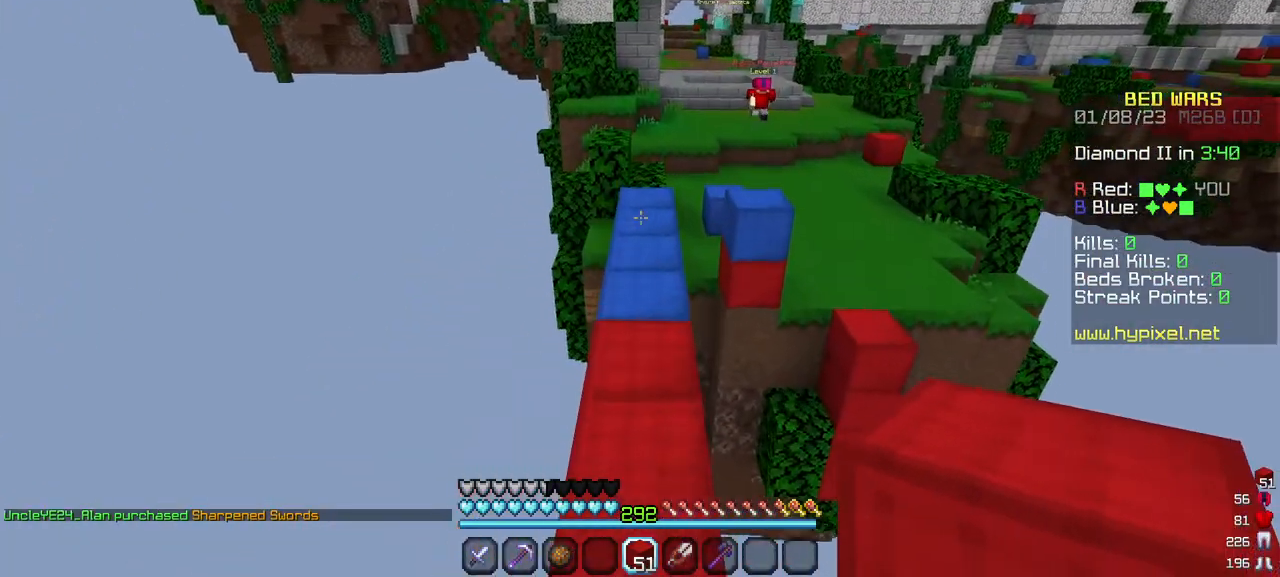
{"keys": ["w"], "mouse": [], "events": []}
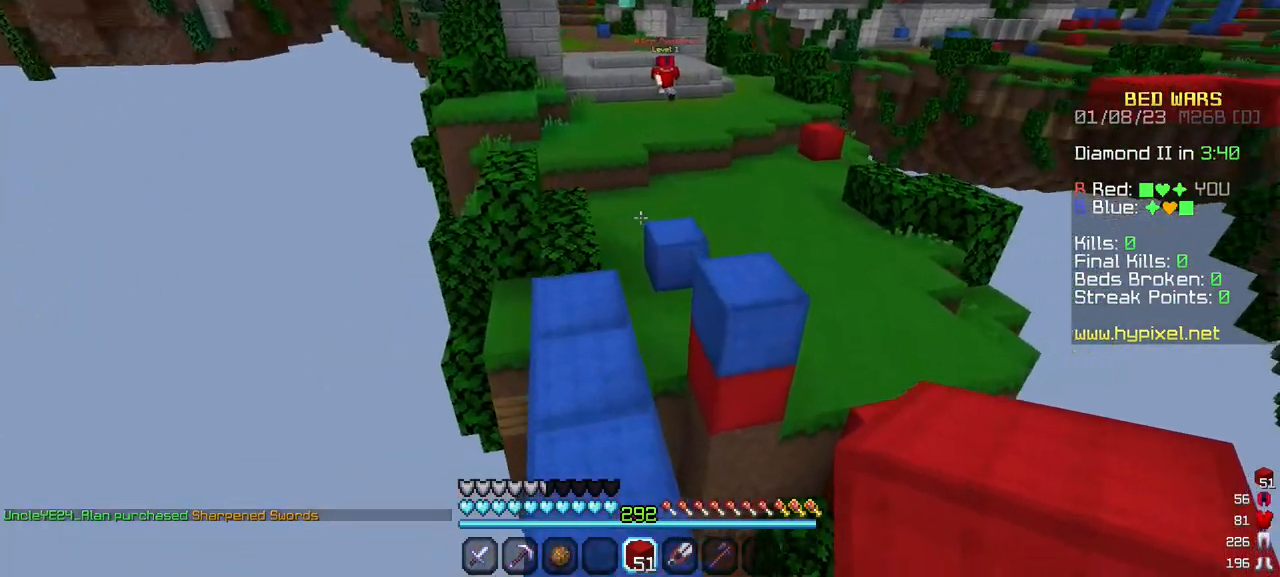
{"keys": ["w"], "mouse": [], "events": []}
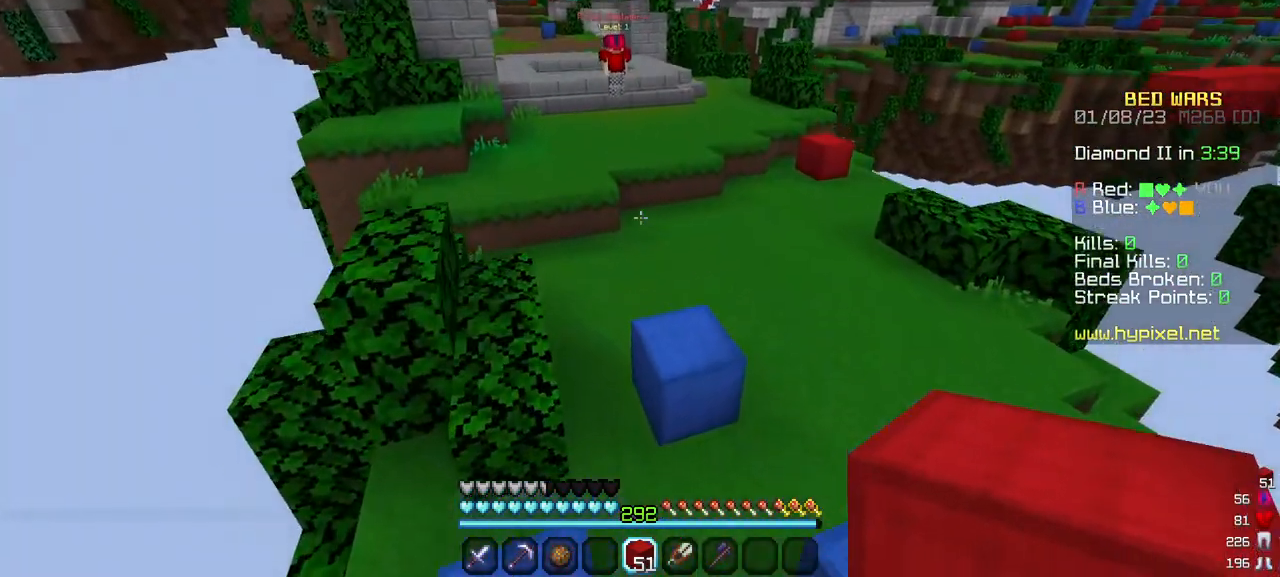
{"keys": ["w"], "mouse": [], "events": []}
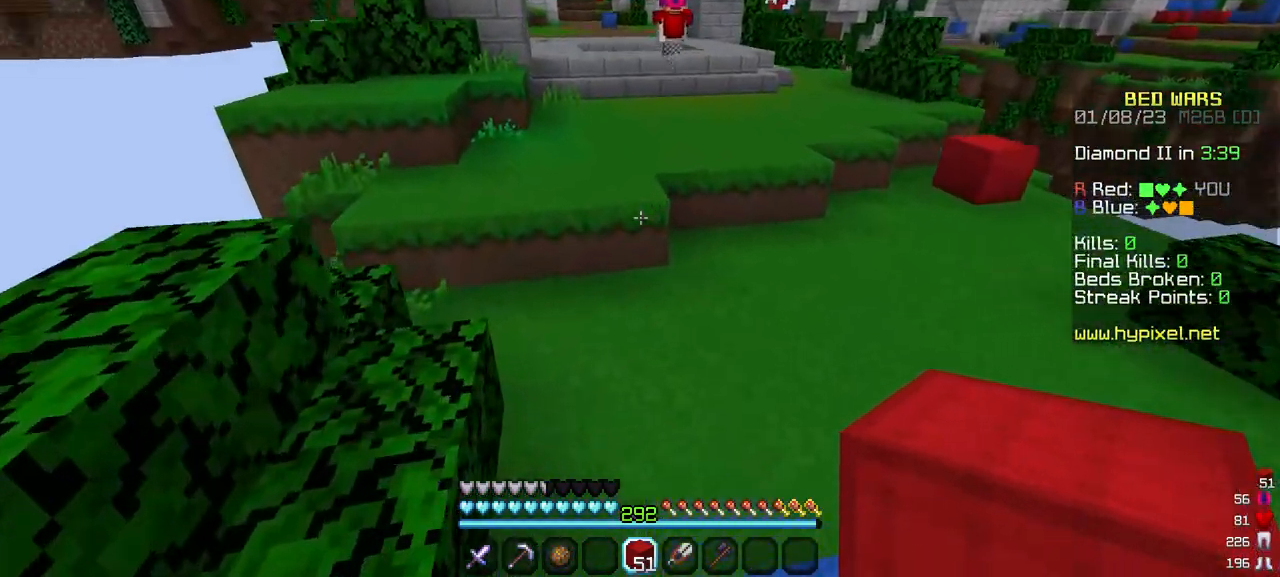
{"keys": ["w"], "mouse": [], "events": []}
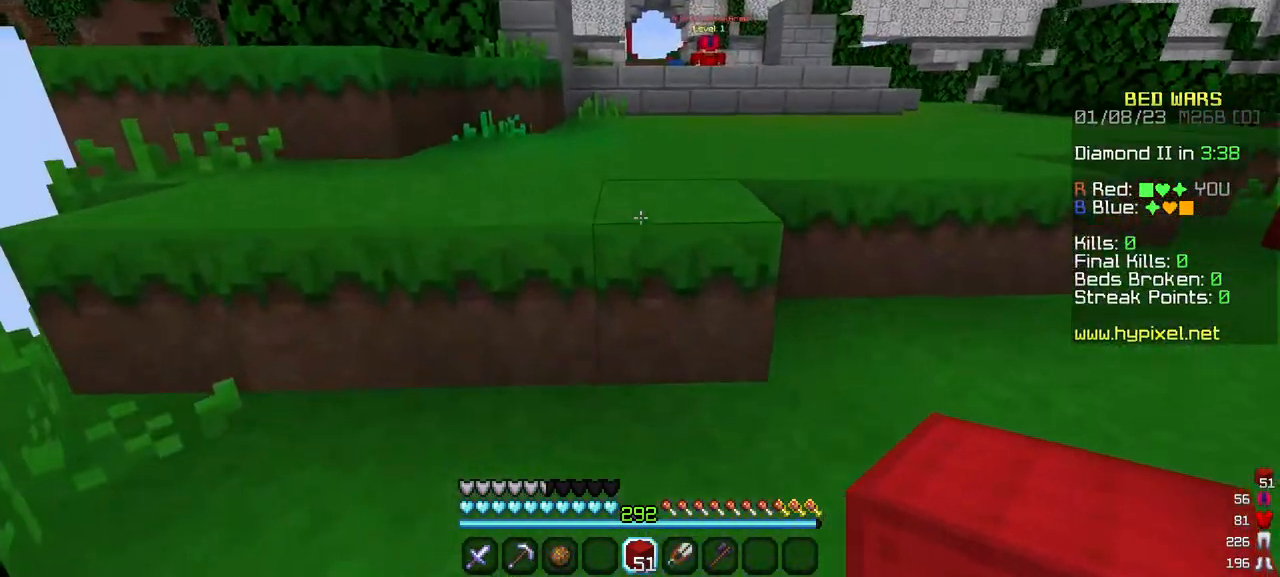
{"keys": ["w"], "mouse": [], "events": []}
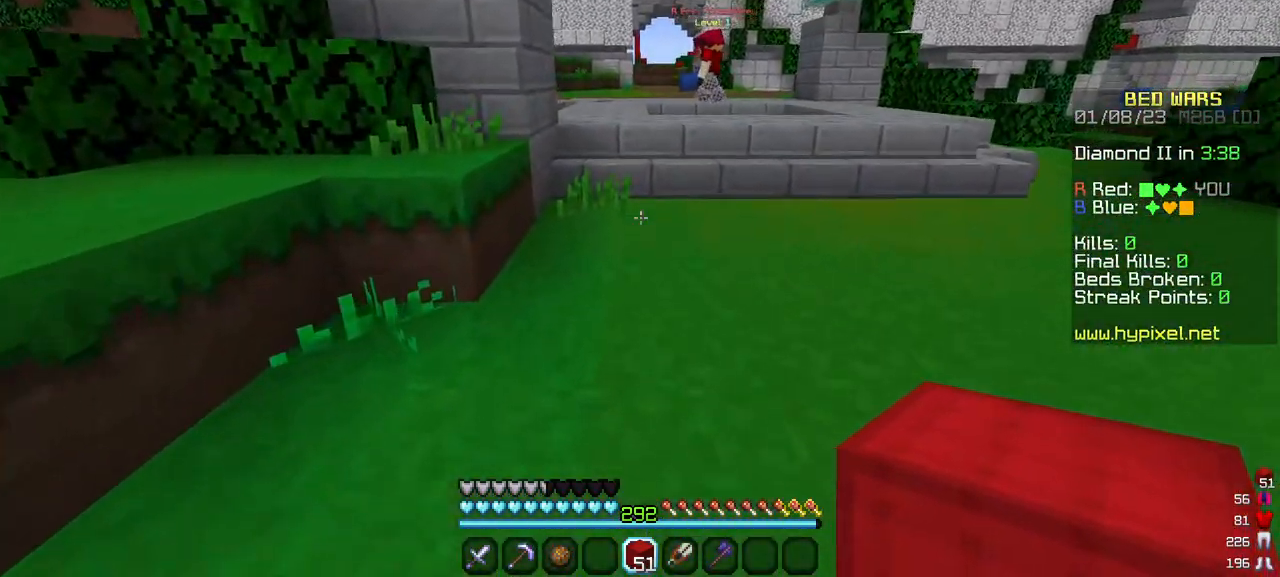
{"keys": ["w"], "mouse": [], "events": []}
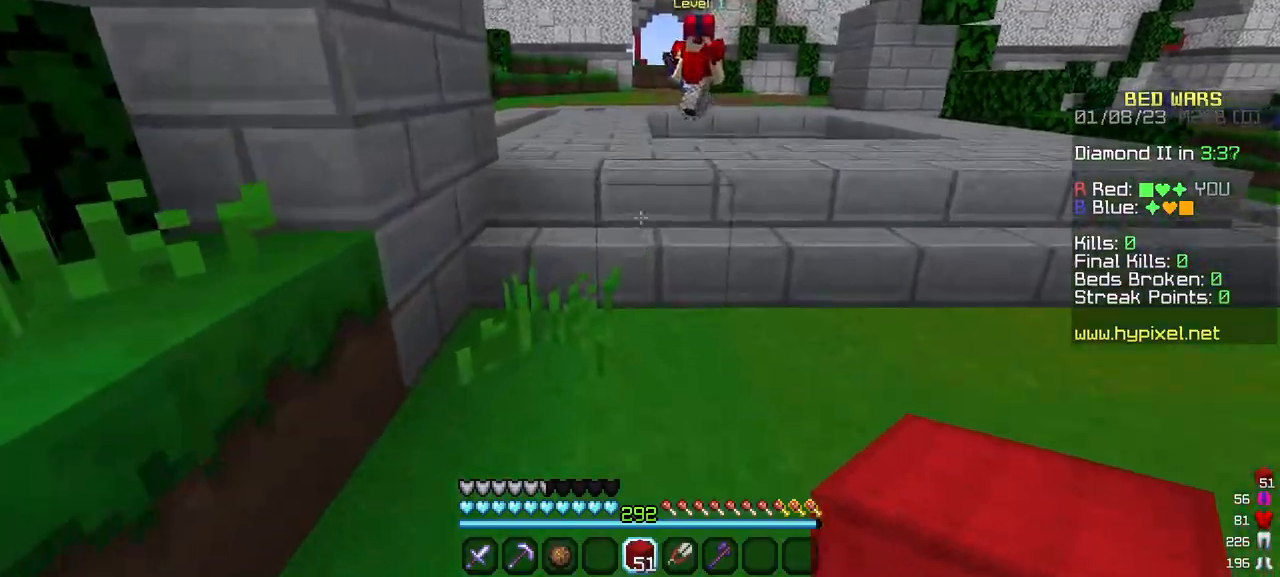
{"keys": ["d"], "mouse": [], "events": [[183, "w", "up"], [250, "d", "down"]]}
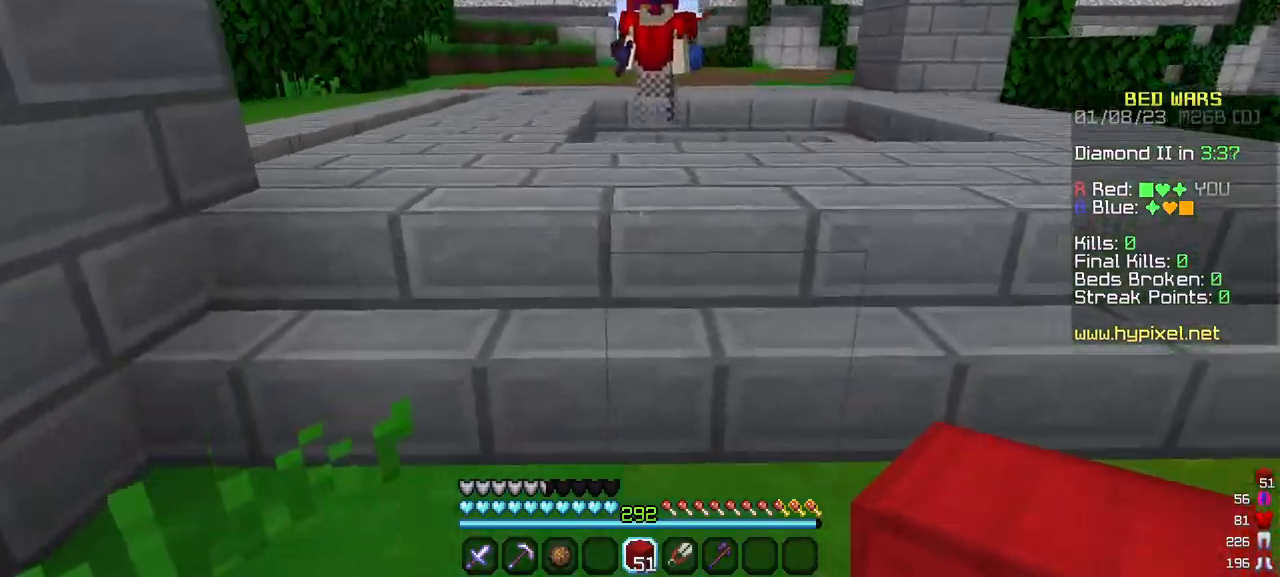
{"keys": [], "mouse": [], "events": [[283, "d", "up"]]}
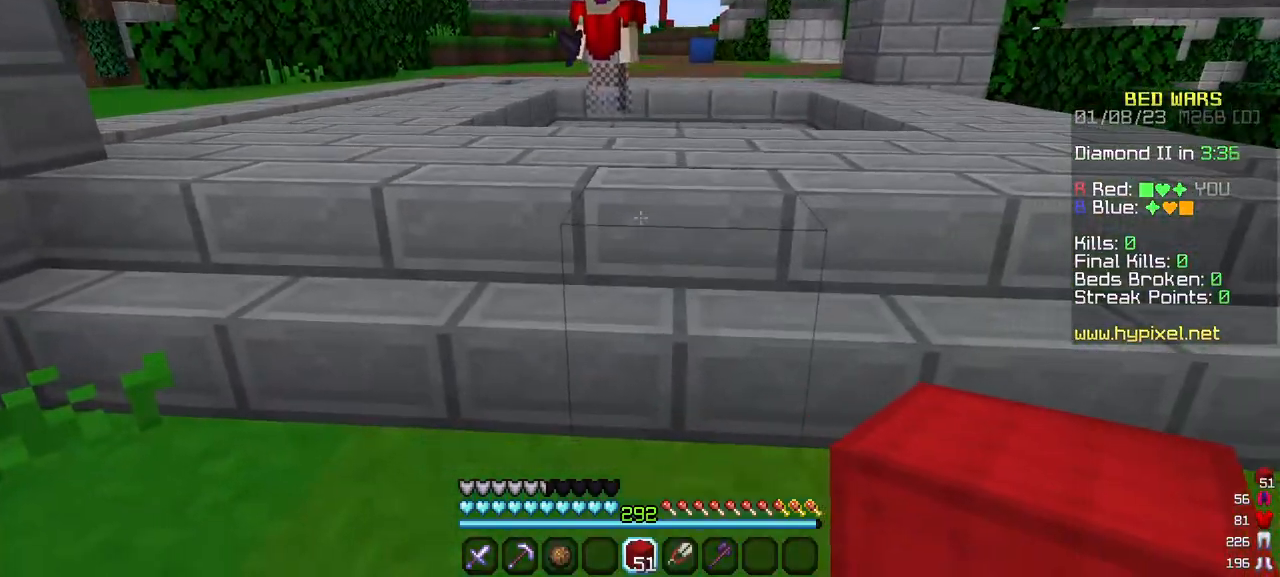
{"keys": ["w"], "mouse": [], "events": [[50, "w", "down"]]}
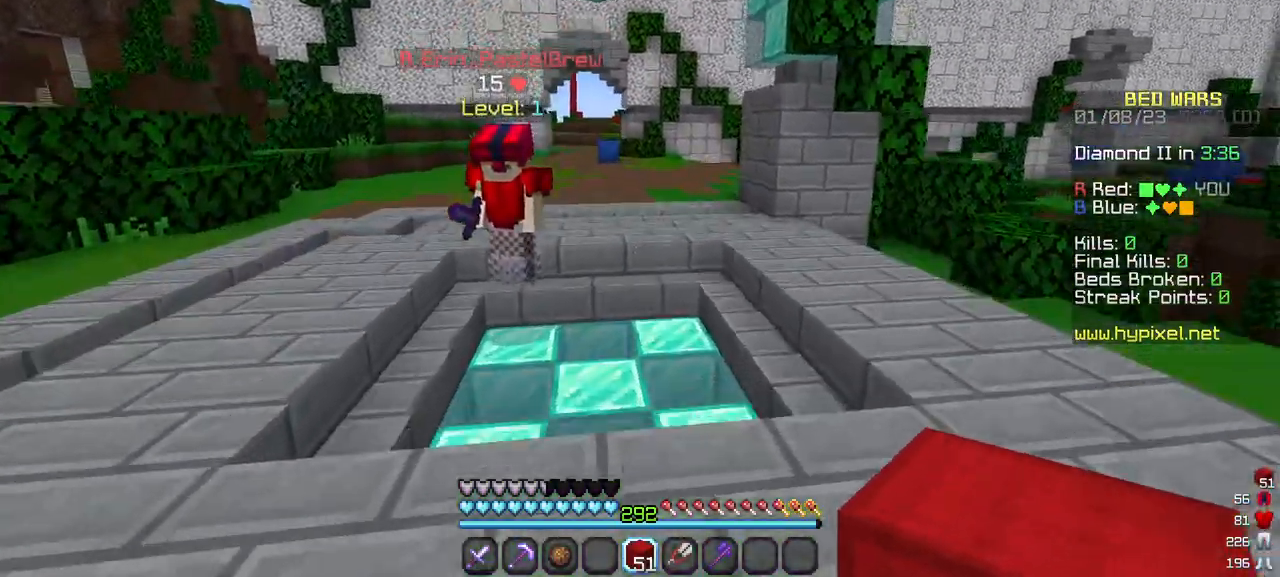
{"keys": ["w"], "mouse": [], "events": []}
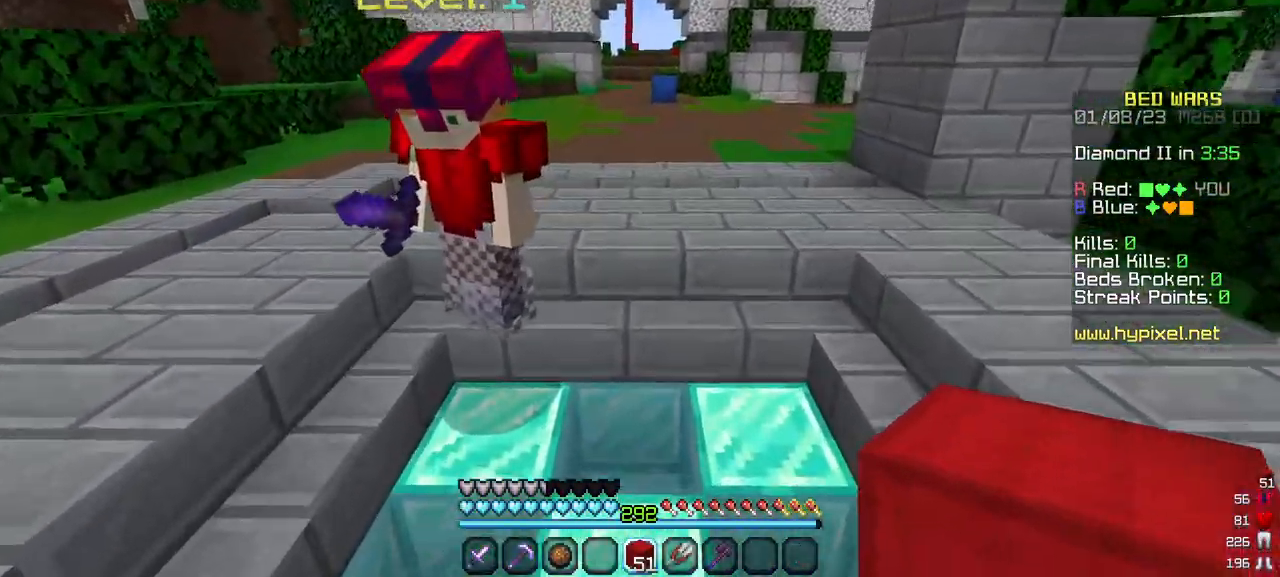
{"keys": ["w"], "mouse": [], "events": []}
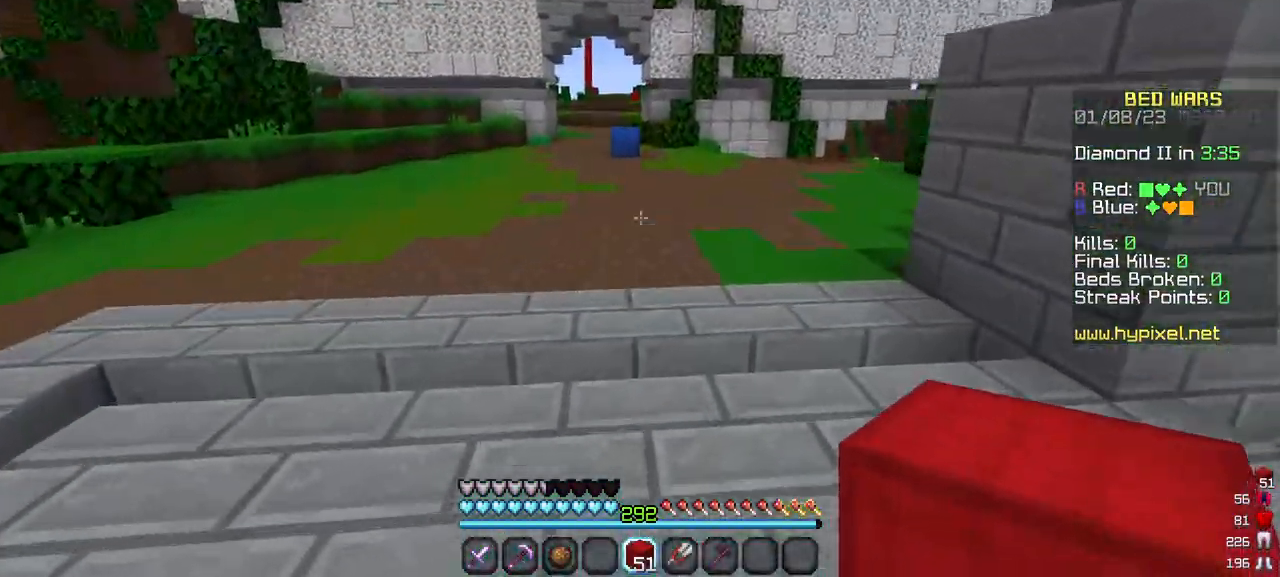
{"keys": ["w"], "mouse": [], "events": []}
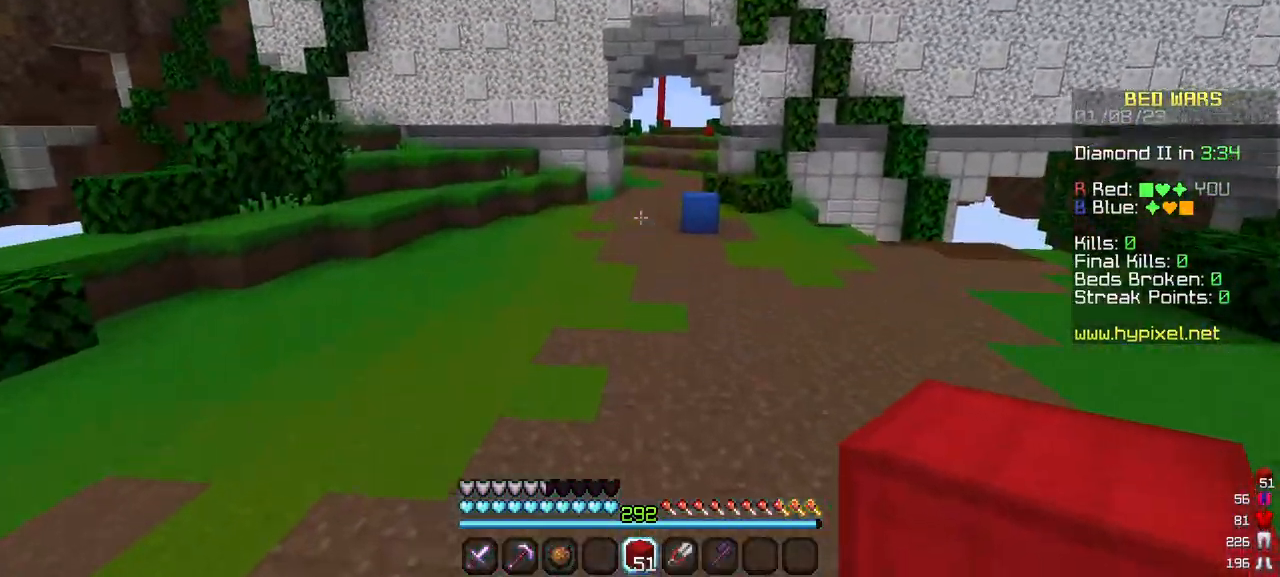
{"keys": ["w"], "mouse": ["left"], "events": [[433, "mouse_left", "down"]]}
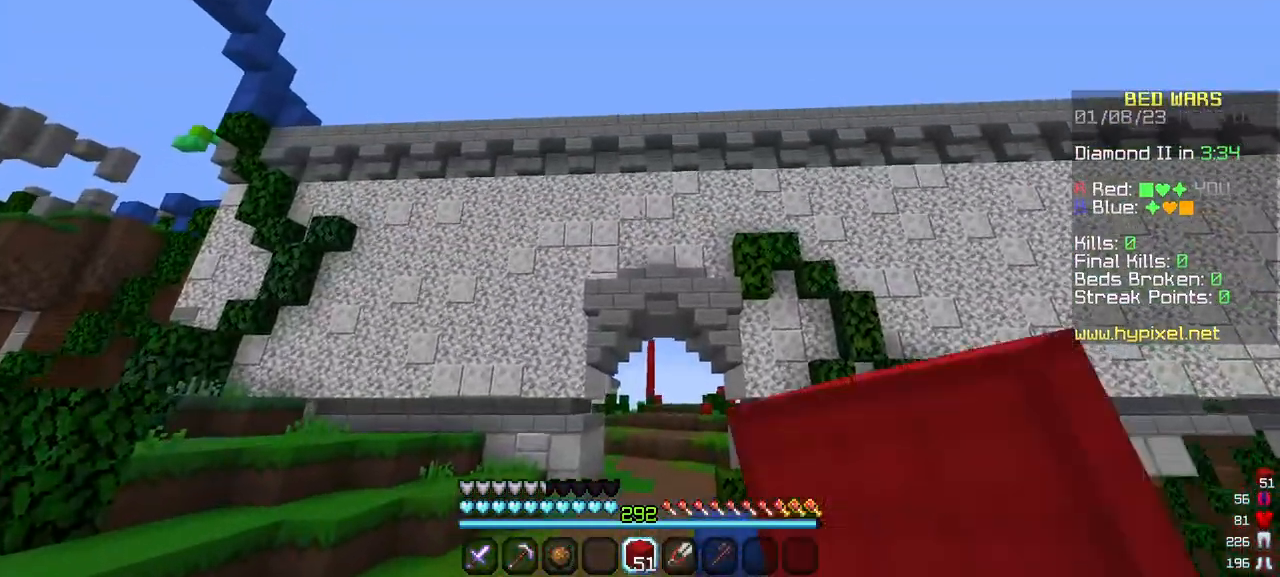
{"keys": ["w"], "mouse": ["left"], "events": []}
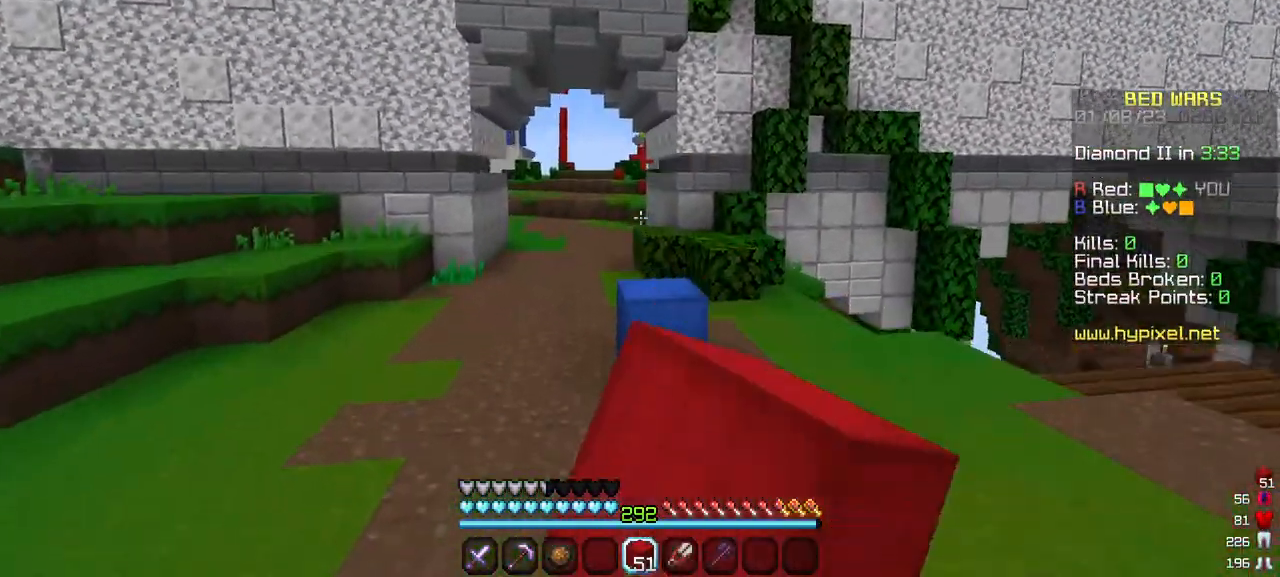
{"keys": ["w"], "mouse": [], "events": [[67, "mouse_left", "up"], [133, "mouse_left", "down"], [317, "mouse_left", "up"]]}
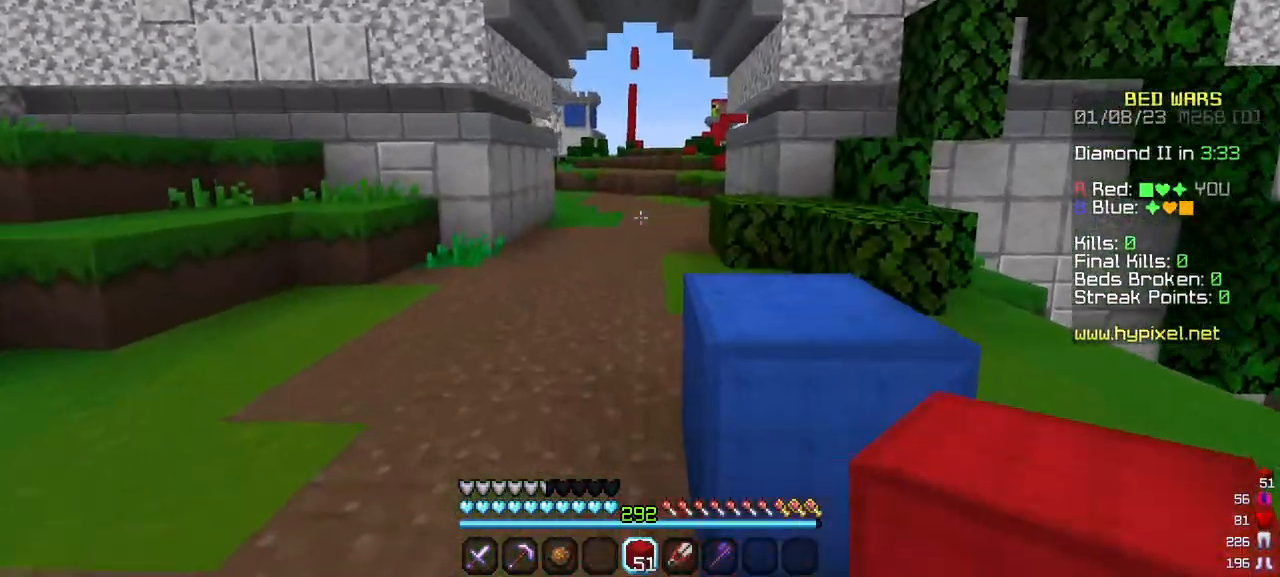
{"keys": ["w"], "mouse": ["left"], "events": [[17, "mouse_left", "down"], [100, "mouse_left", "up"], [283, "mouse_left", "down"], [367, "mouse_left", "up"], [500, "mouse_left", "down"]]}
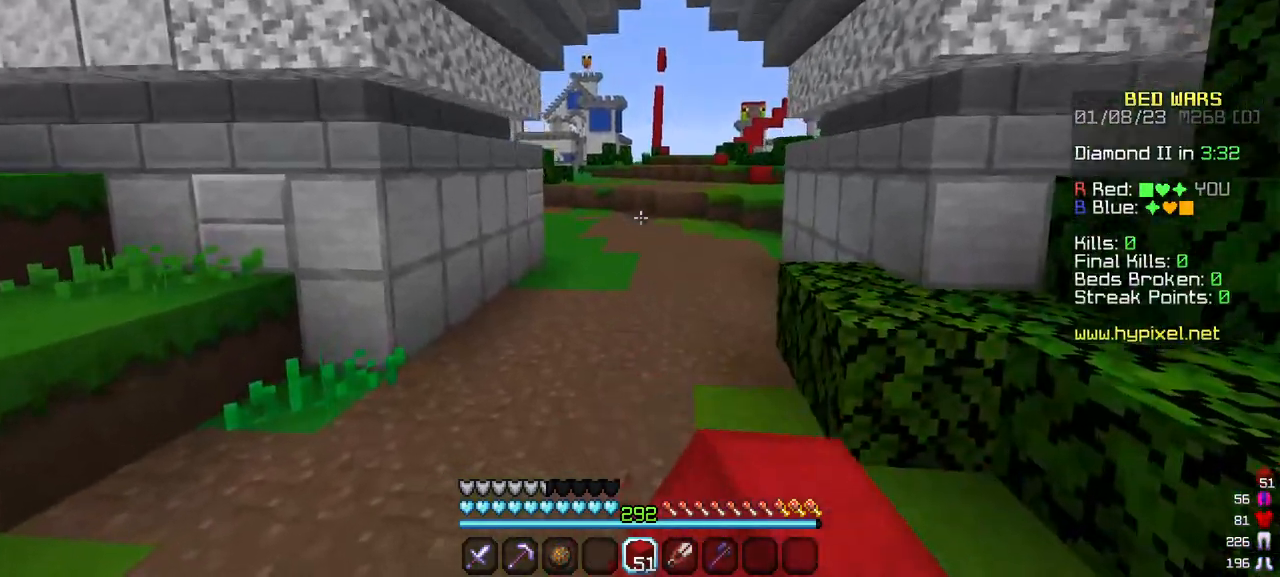
{"keys": ["w"], "mouse": ["left"], "events": [[50, "mouse_left", "up"], [167, "mouse_left", "down"]]}
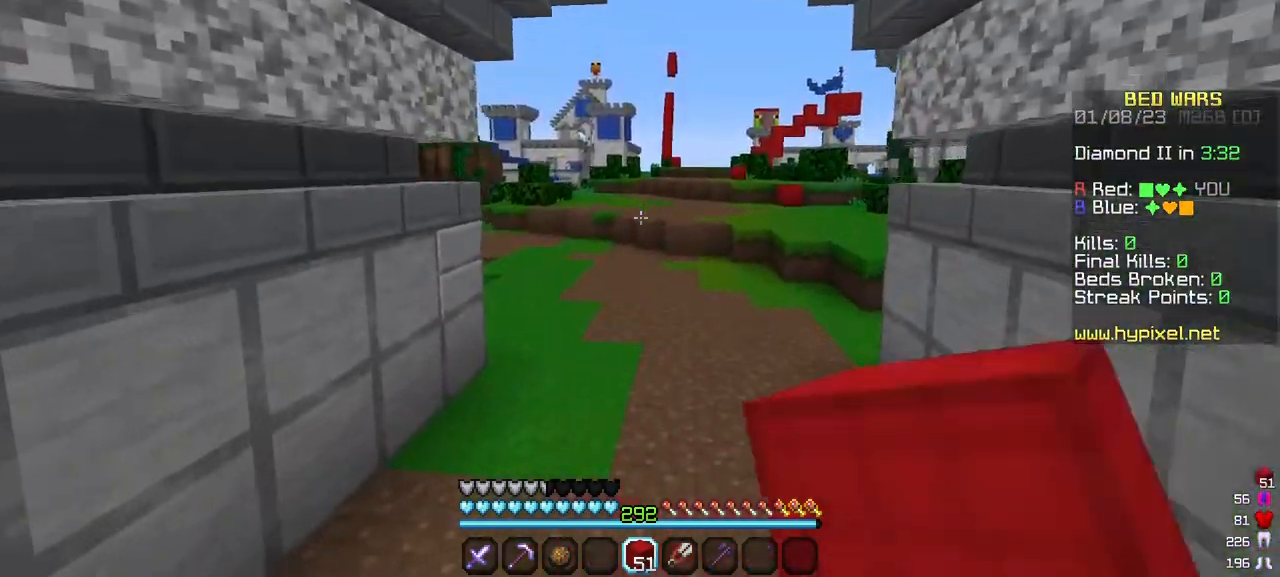
{"keys": ["w"], "mouse": ["left"], "events": []}
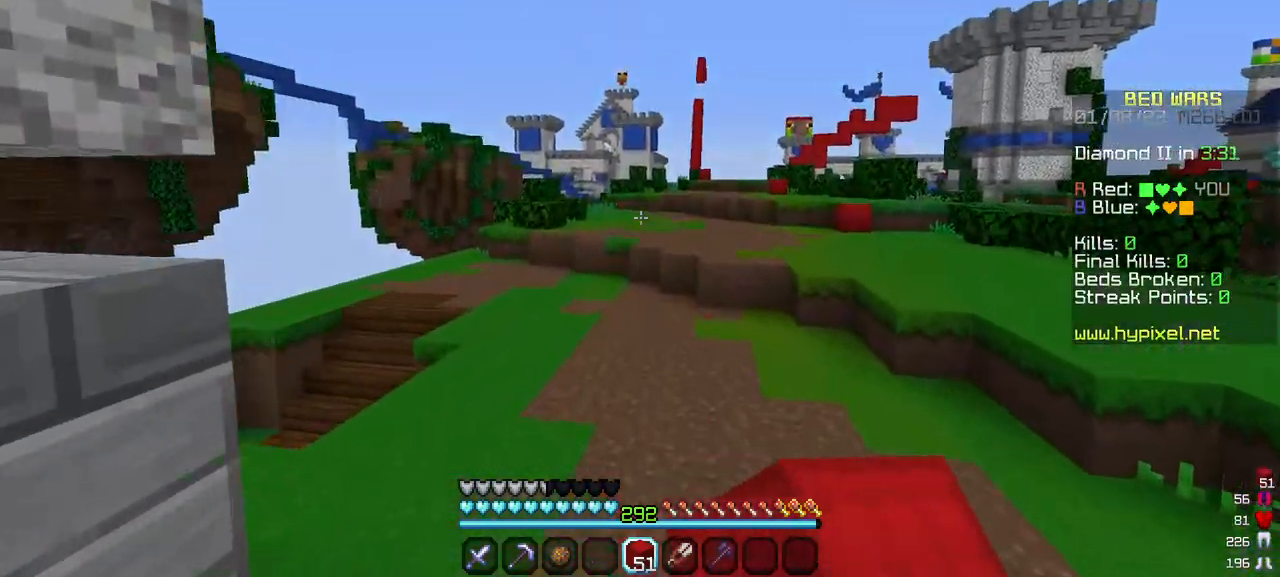
{"keys": ["w"], "mouse": ["left"], "events": []}
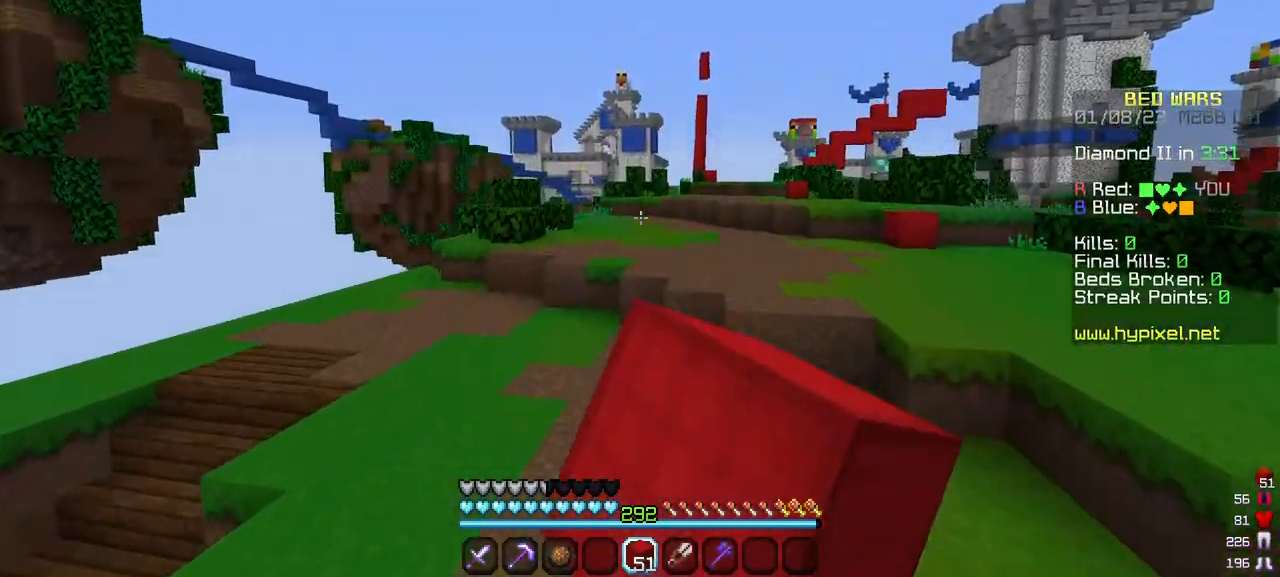
{"keys": ["w"], "mouse": [], "events": [[133, "mouse_left", "up"]]}
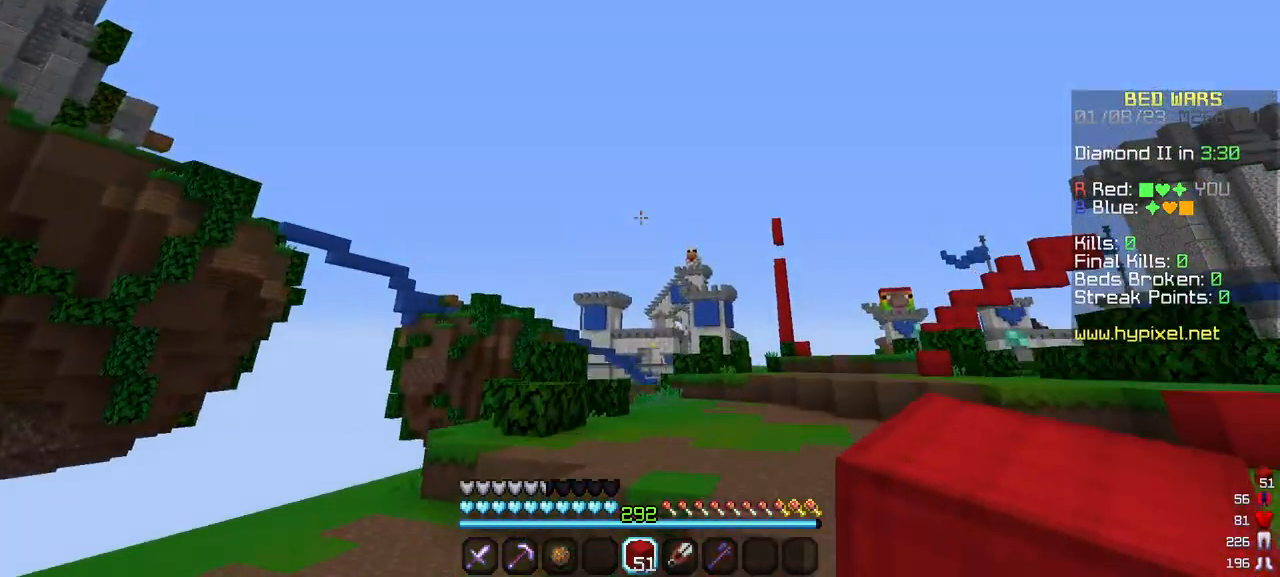
{"keys": ["w"], "mouse": [], "events": []}